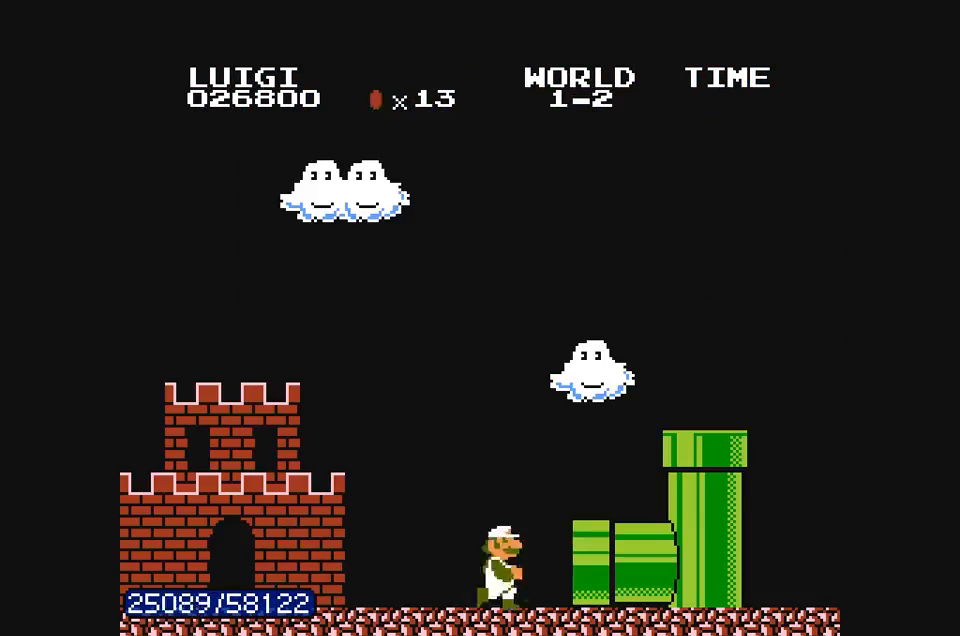
Gameplay with a controller (Nintendo layout); each line is a JSON object with the inputs held at the frame after it (dt_ms = milliseconds from this image to that frame). "events" lists button and stick changes between this image and that frame as [ms after this image, input, new state], when the widget could be followed in between. Not read: L3 R3.
{"dt_ms": 500, "buttons": ["B", "DPAD_RIGHT"], "events": [[133, "B", "down"], [300, "DPAD_RIGHT", "down"]]}
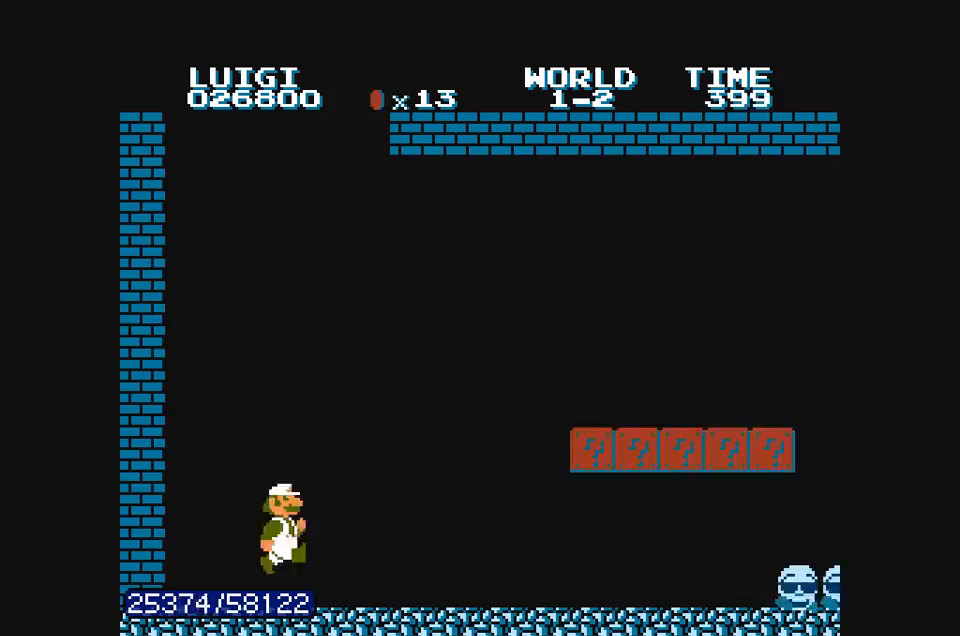
{"dt_ms": 500, "buttons": ["A", "B", "DPAD_RIGHT"]}
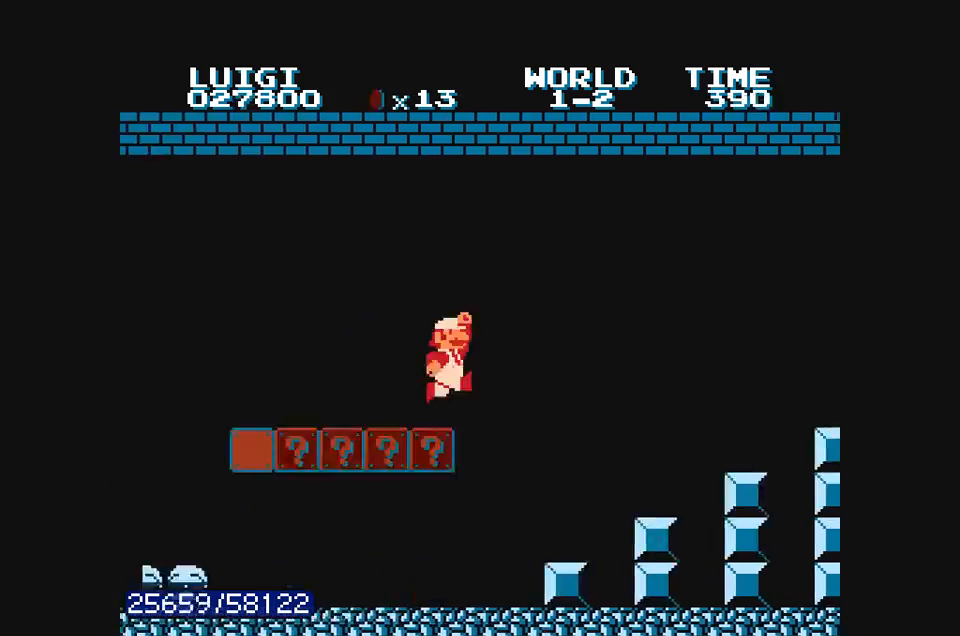
{"dt_ms": 500, "buttons": ["B", "DPAD_RIGHT"], "events": [[67, "DPAD_RIGHT", "up"], [133, "DPAD_RIGHT", "down"], [200, "A", "up"], [433, "DPAD_DOWN", "down"], [467, "DPAD_DOWN", "up"]]}
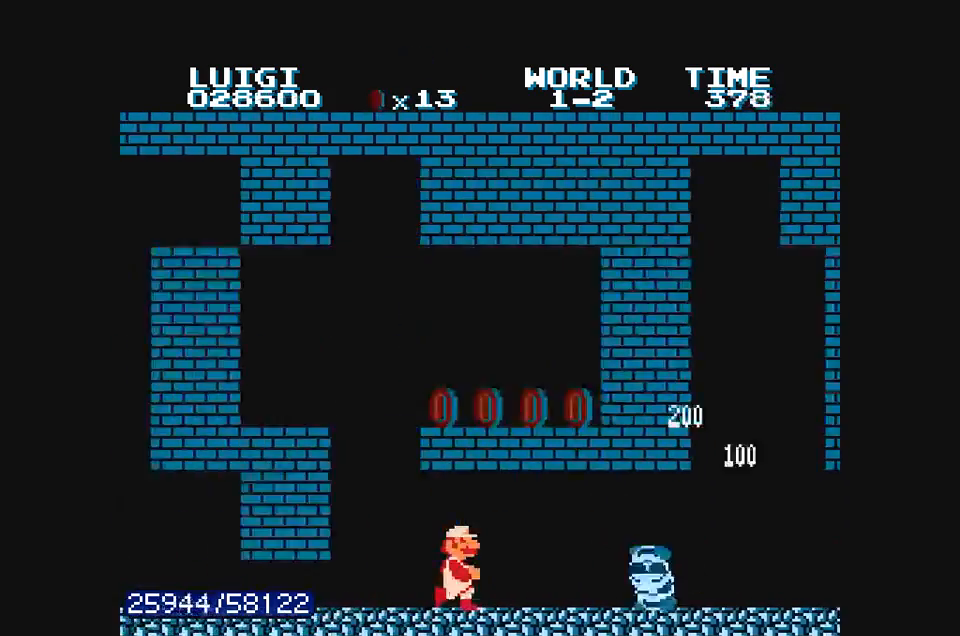
{"dt_ms": 500, "buttons": ["B", "DPAD_RIGHT"]}
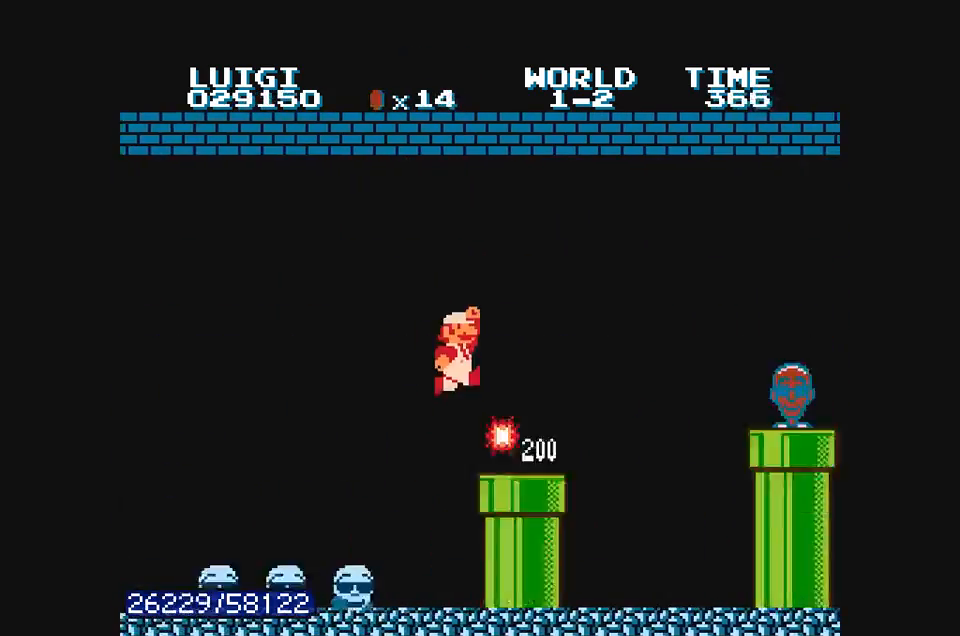
{"dt_ms": 1000, "buttons": ["B", "DPAD_LEFT"]}
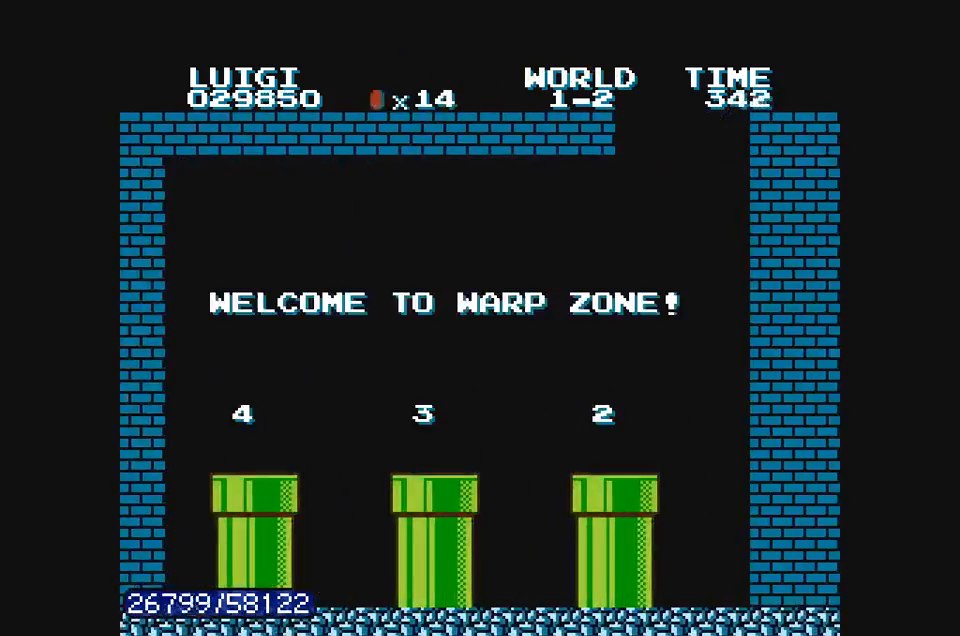
{"dt_ms": 500, "buttons": ["B", "DPAD_RIGHT"]}